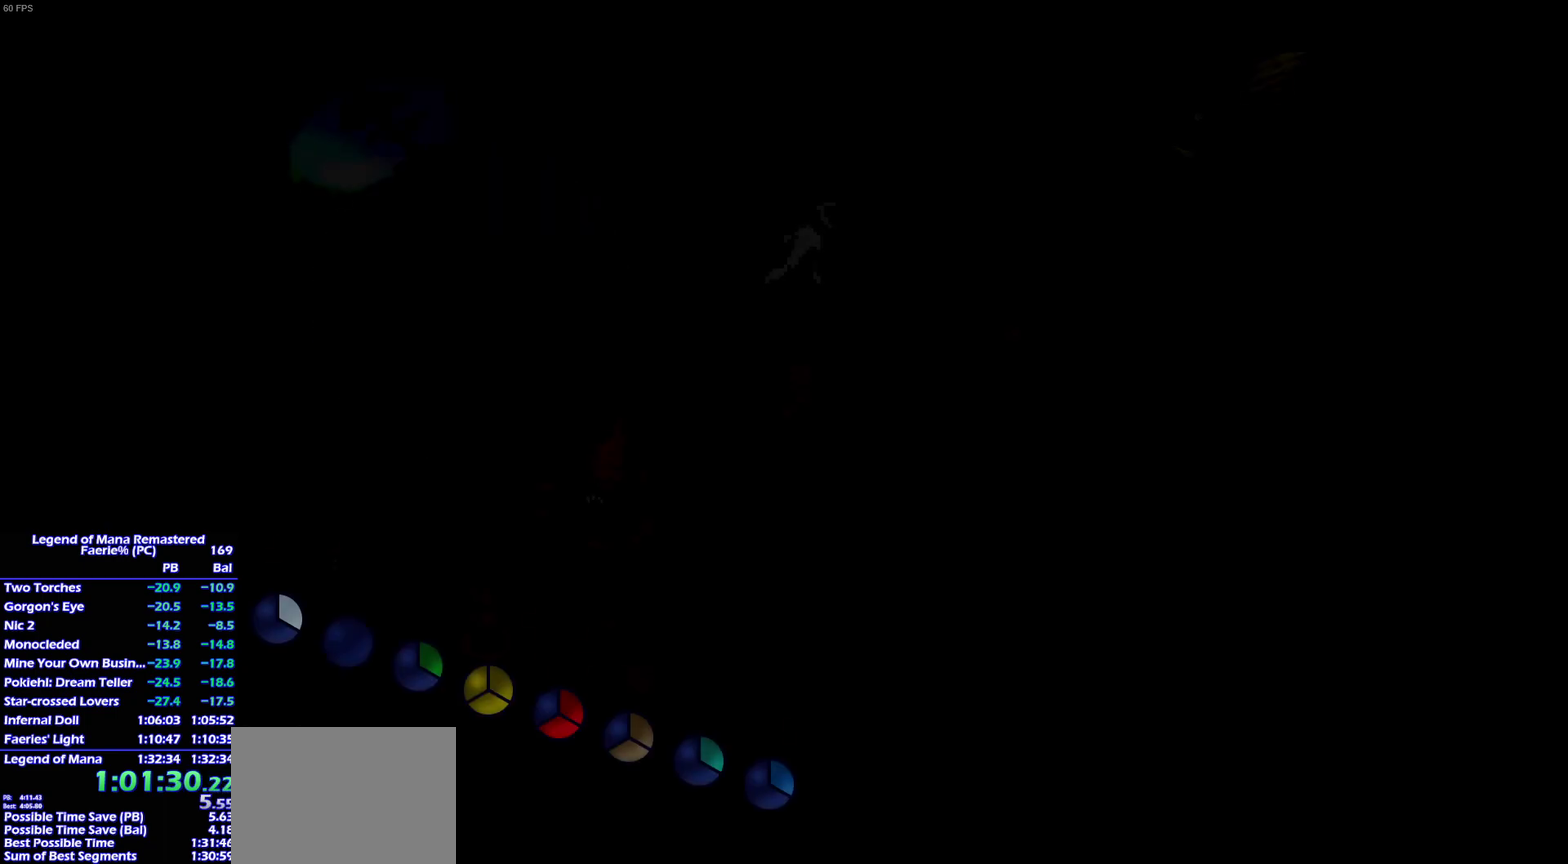
Gameplay with a controller (PlayStation layout); each line is a JSON object with the inputs held at the frame after it. "events" lists button and stick changes between this image and that frame as [ms after this image, input, new state], when the widget could be followed in between. This overlay highlights the sticks when they move; stick clicks (L3 R3) are not distinguishable. Not read: L3 R3 SELECT.
{"buttons": ["CROSS"], "left_stick": "center", "right_stick": "center", "events": [[50, "DPAD_UP", "down"], [150, "DPAD_UP", "up"], [183, "CROSS", "down"], [283, "CROSS", "up"], [350, "CROSS", "down"], [433, "CROSS", "up"], [467, "CROSS", "down"]]}
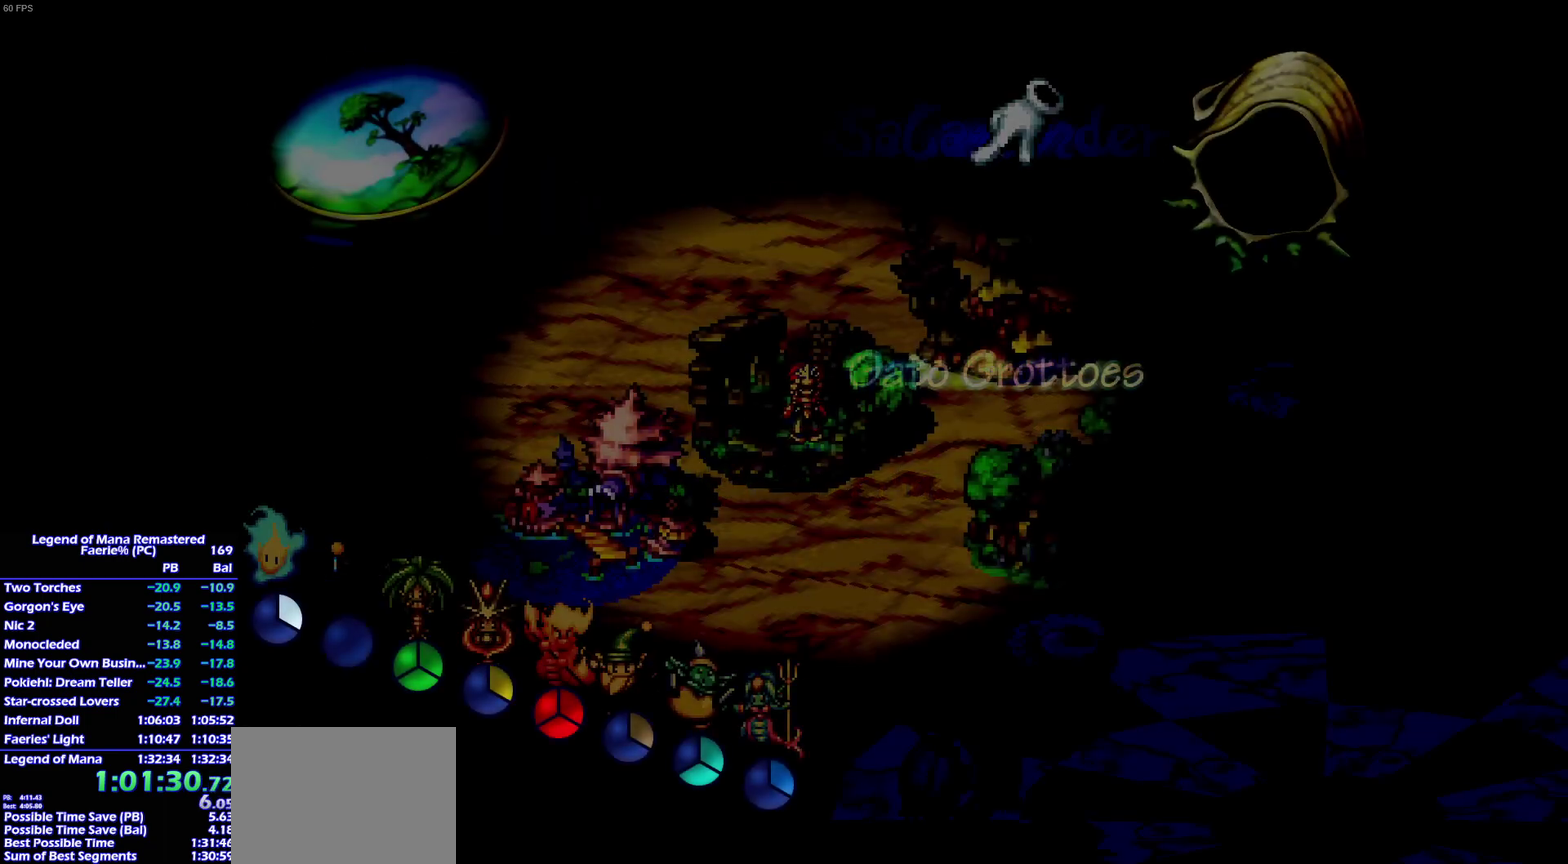
{"buttons": ["CROSS"], "left_stick": "center", "right_stick": "center", "events": []}
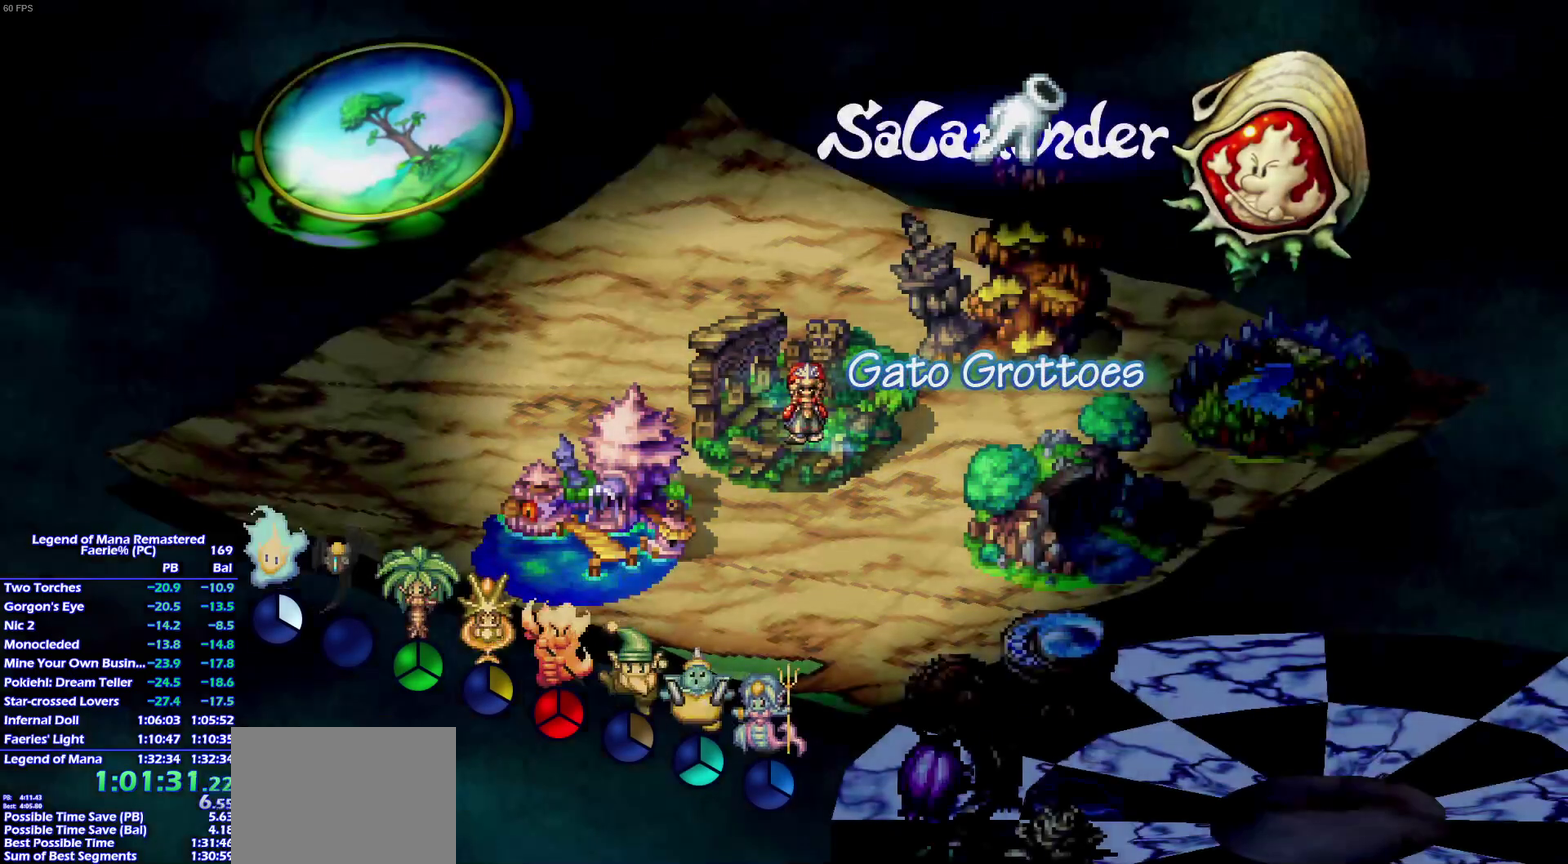
{"buttons": ["CROSS"], "left_stick": "center", "right_stick": "center", "events": []}
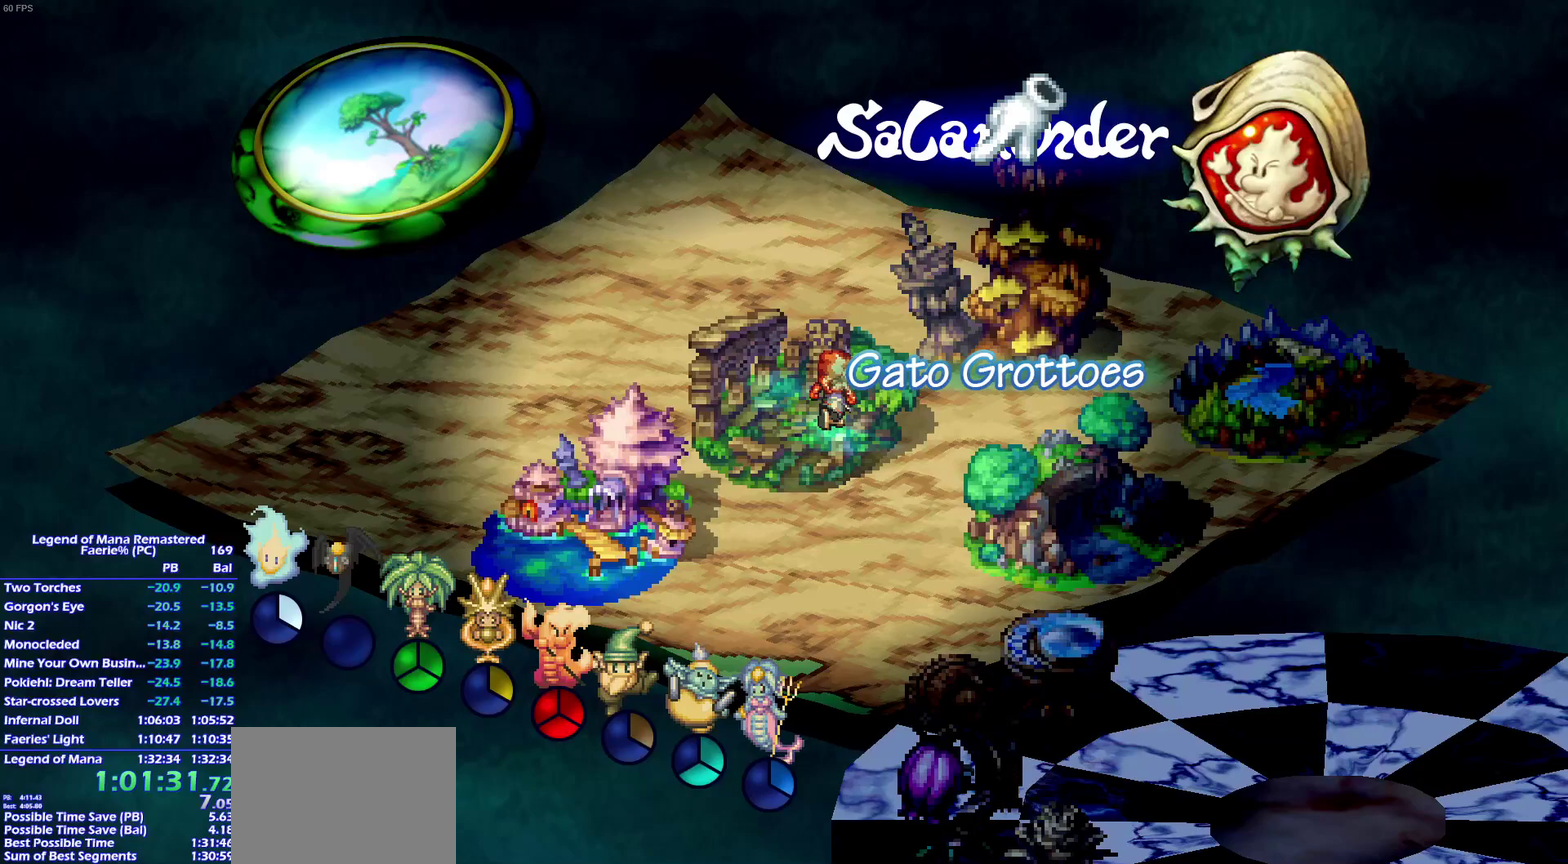
{"buttons": [], "left_stick": "center", "right_stick": "center", "events": [[167, "CROSS", "up"], [217, "CROSS", "down"], [250, "CROSS", "up"], [283, "CROSS", "down"], [333, "CROSS", "up"], [383, "CROSS", "down"], [417, "CROSS", "up"], [467, "CROSS", "down"], [500, "CROSS", "up"]]}